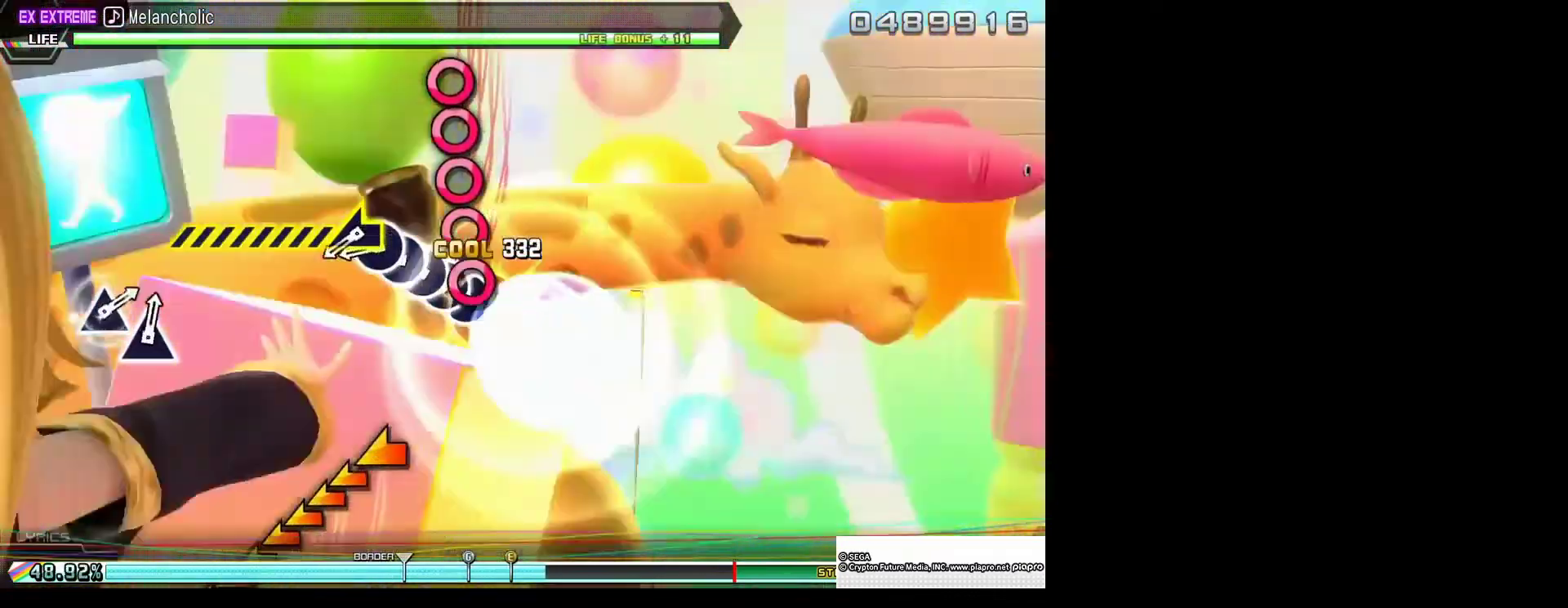
Gameplay with a controller (PlayStation layout); each line is a JSON object with the inputs held at the frame after it. "events" lists button and stick changes between this image and that frame as [ms after this image, input, new state], when the widget could be followed in between. Not read: L1 R1.
{"buttons": ["CIRCLE", "L2"], "left_stick": "center", "right_stick": "center", "events": [[67, "CIRCLE", "down"], [67, "DPAD_RIGHT", "up"], [200, "CIRCLE", "up"], [200, "DPAD_RIGHT", "down"], [300, "CIRCLE", "down"], [300, "DPAD_RIGHT", "up"], [400, "CIRCLE", "up"], [400, "DPAD_RIGHT", "down"], [500, "CIRCLE", "down"], [500, "DPAD_RIGHT", "up"]]}
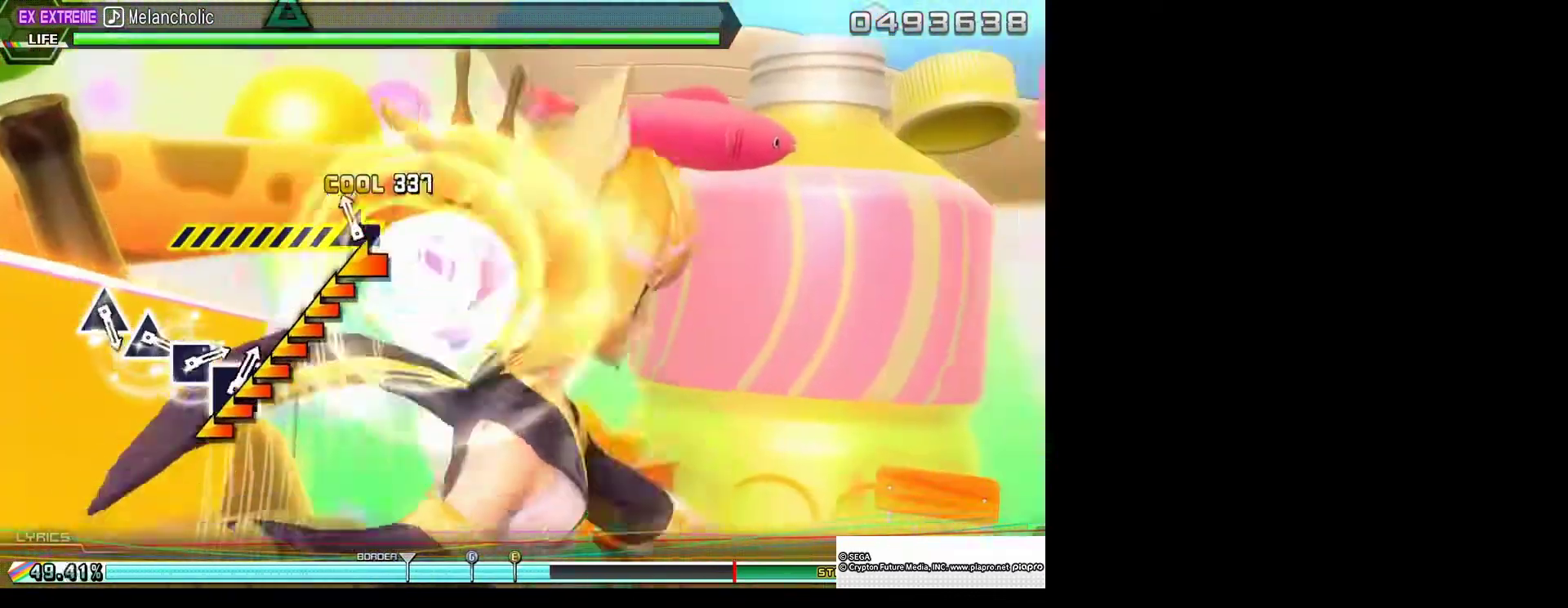
{"buttons": ["L2"], "left_stick": "left", "right_stick": "center", "events": [[100, "CIRCLE", "up"], [100, "left_stick", "left"]]}
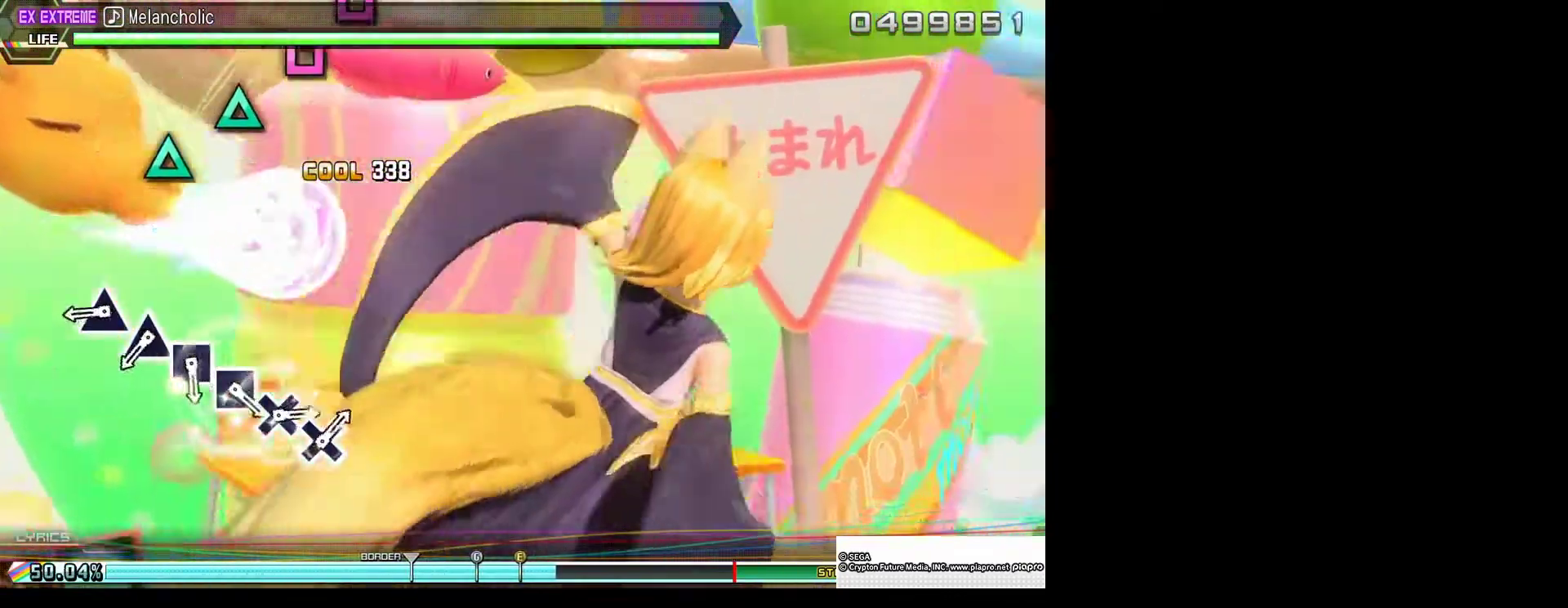
{"buttons": ["TRIANGLE"], "left_stick": "center", "right_stick": "center", "events": [[200, "L2", "up"], [200, "left_stick", "center"], [467, "TRIANGLE", "down"]]}
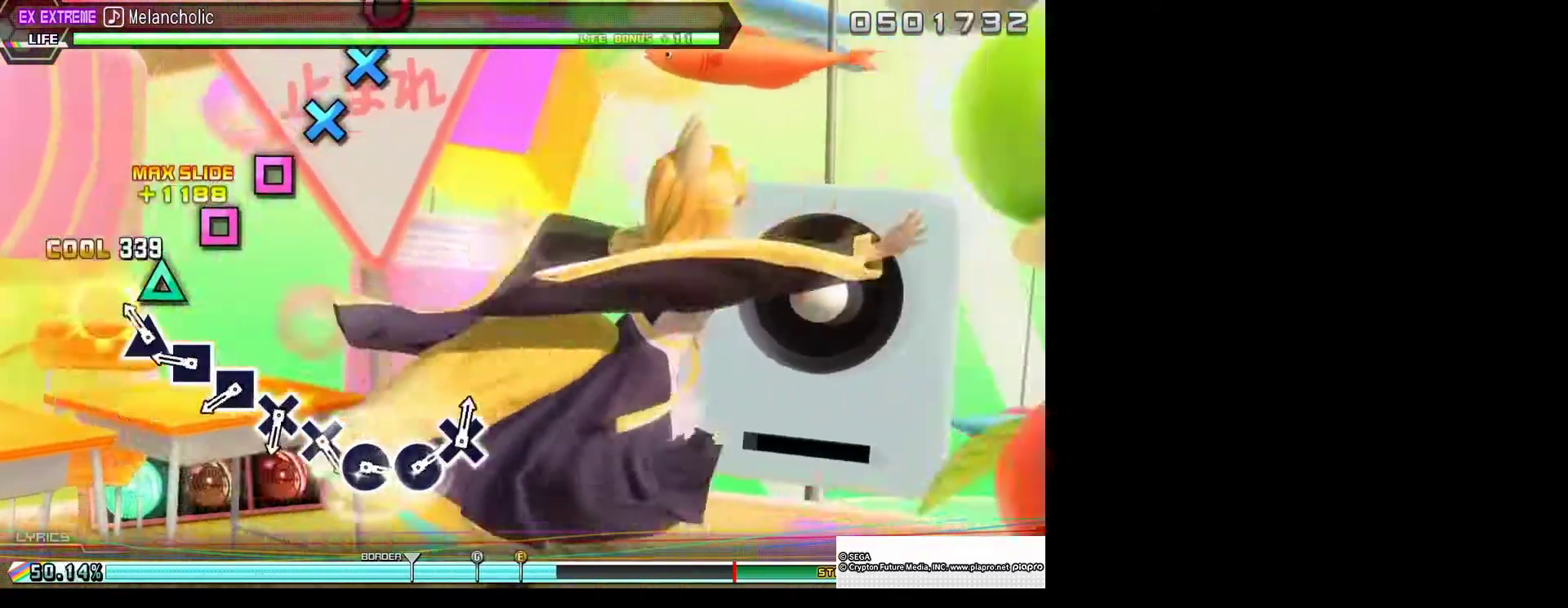
{"buttons": ["SQUARE"], "left_stick": "center", "right_stick": "center", "events": [[133, "TRIANGLE", "up"], [200, "TRIANGLE", "down"], [300, "TRIANGLE", "up"], [400, "SQUARE", "down"]]}
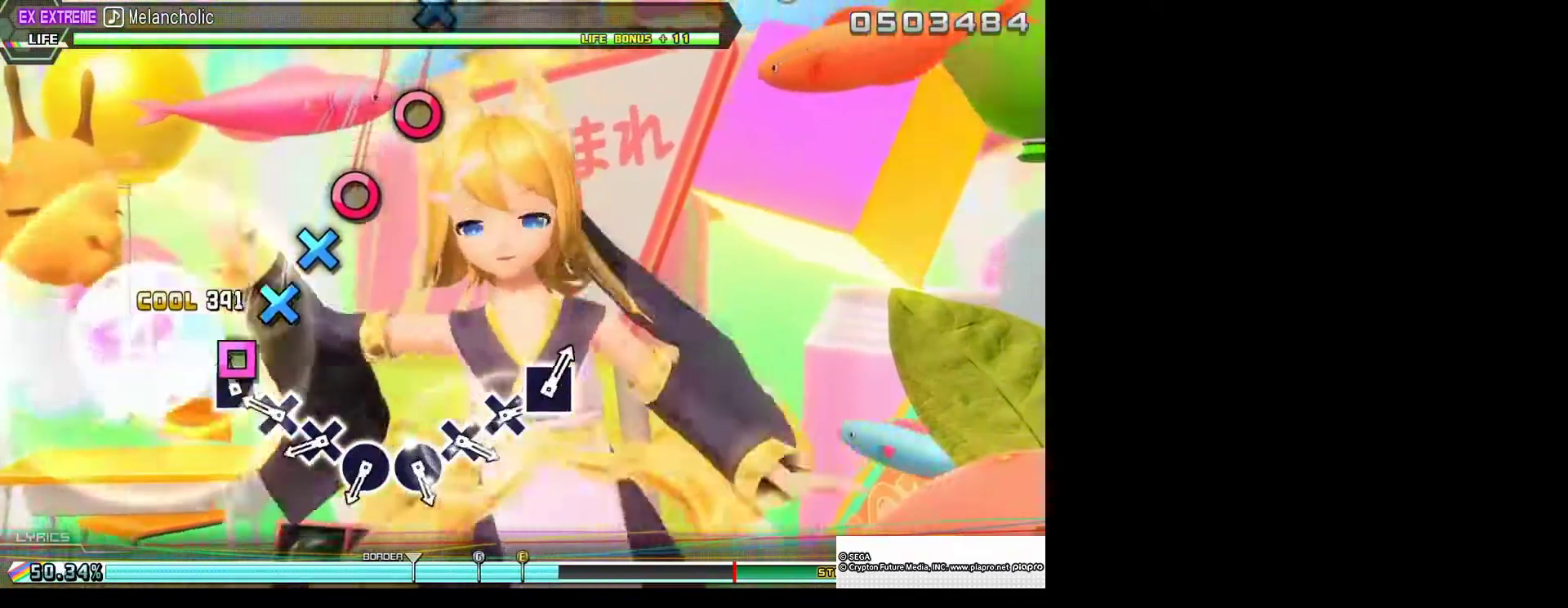
{"buttons": [], "left_stick": "center", "right_stick": "center", "events": [[33, "SQUARE", "up"], [100, "SQUARE", "down"], [233, "SQUARE", "up"], [333, "CROSS", "down"], [467, "CROSS", "up"]]}
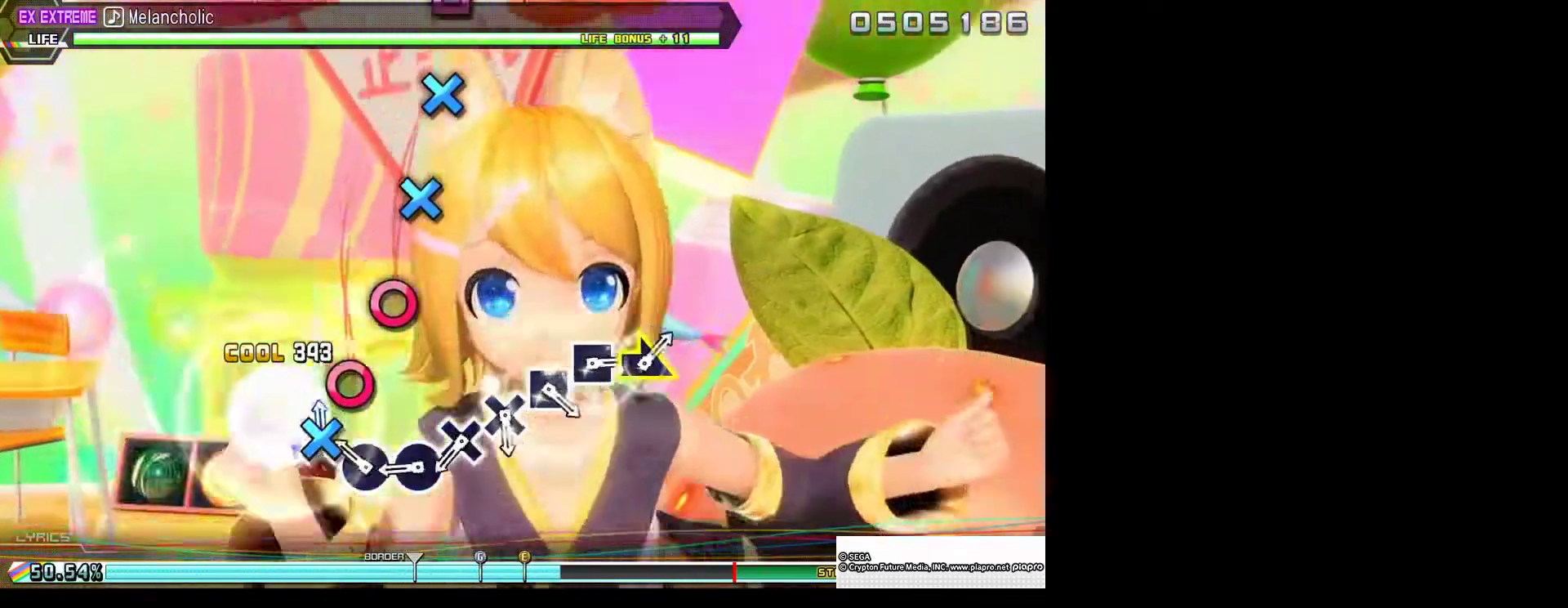
{"buttons": ["CIRCLE"], "left_stick": "center", "right_stick": "center", "events": [[33, "CROSS", "down"], [133, "CROSS", "up"], [233, "CIRCLE", "down"], [367, "CIRCLE", "up"], [467, "CIRCLE", "down"]]}
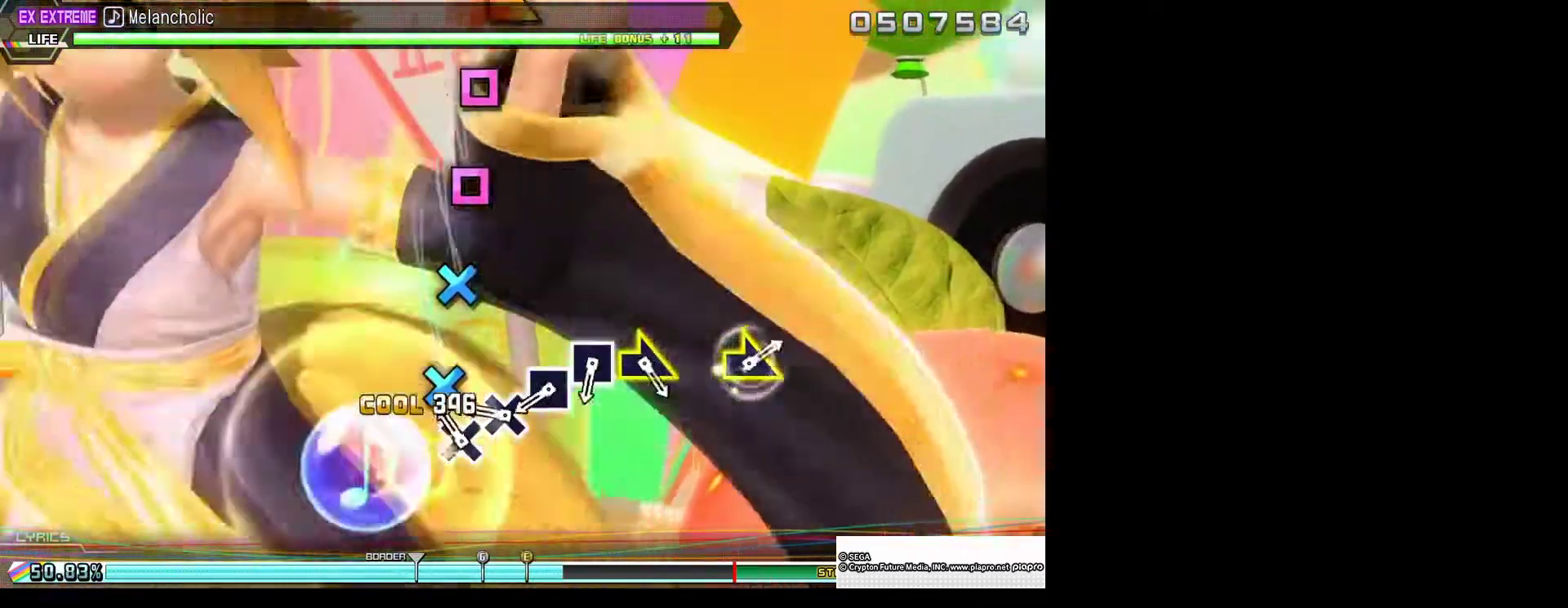
{"buttons": [], "left_stick": "center", "right_stick": "center", "events": [[67, "CIRCLE", "up"], [167, "CROSS", "down"], [300, "CROSS", "up"], [367, "CROSS", "down"], [467, "CROSS", "up"]]}
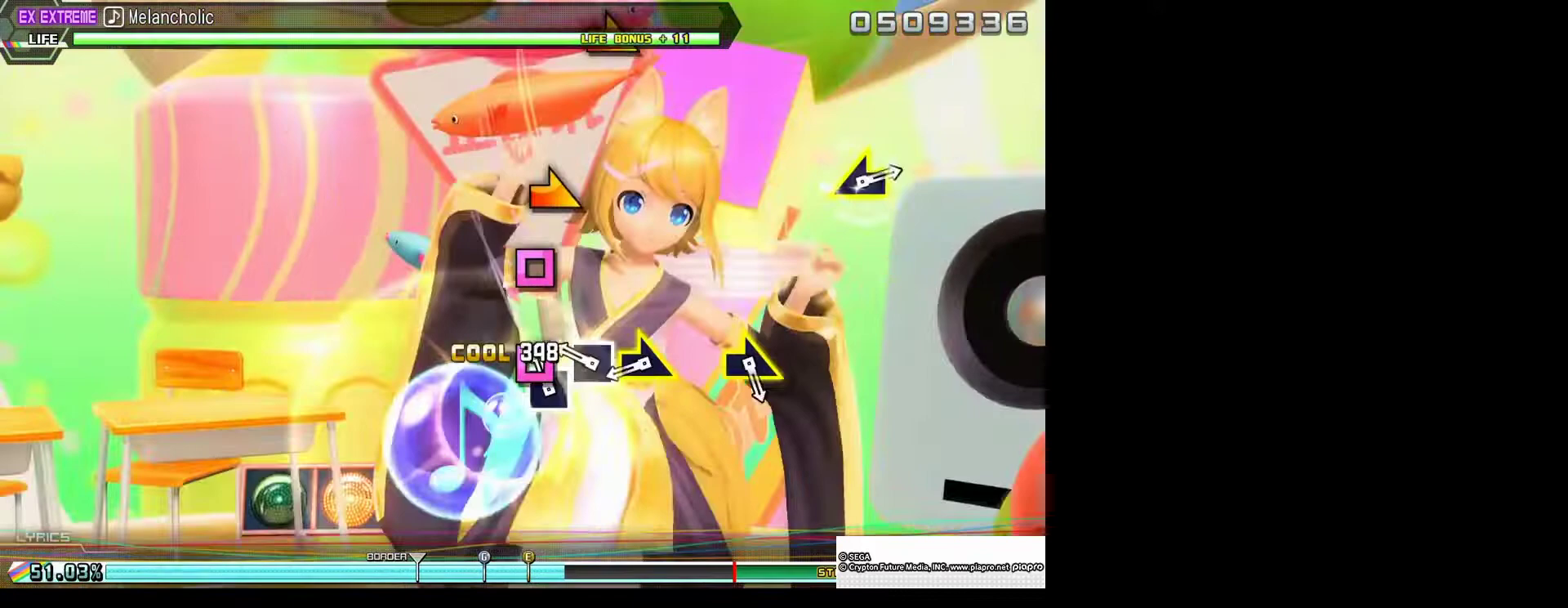
{"buttons": [], "left_stick": "up-right", "right_stick": "center", "events": [[100, "SQUARE", "down"], [200, "SQUARE", "up"], [300, "SQUARE", "down"], [400, "SQUARE", "up"], [500, "left_stick", "up-right"]]}
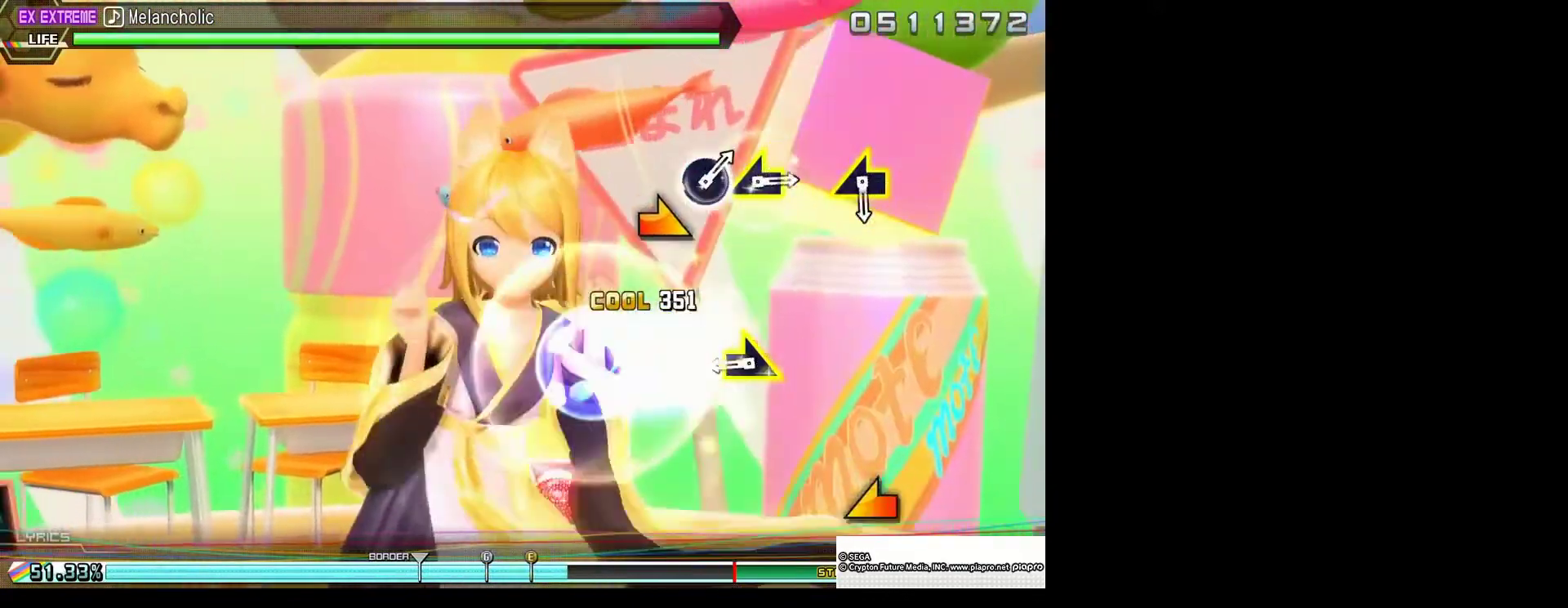
{"buttons": [], "left_stick": "left", "right_stick": "center", "events": [[133, "left_stick", "center"], [467, "left_stick", "left"]]}
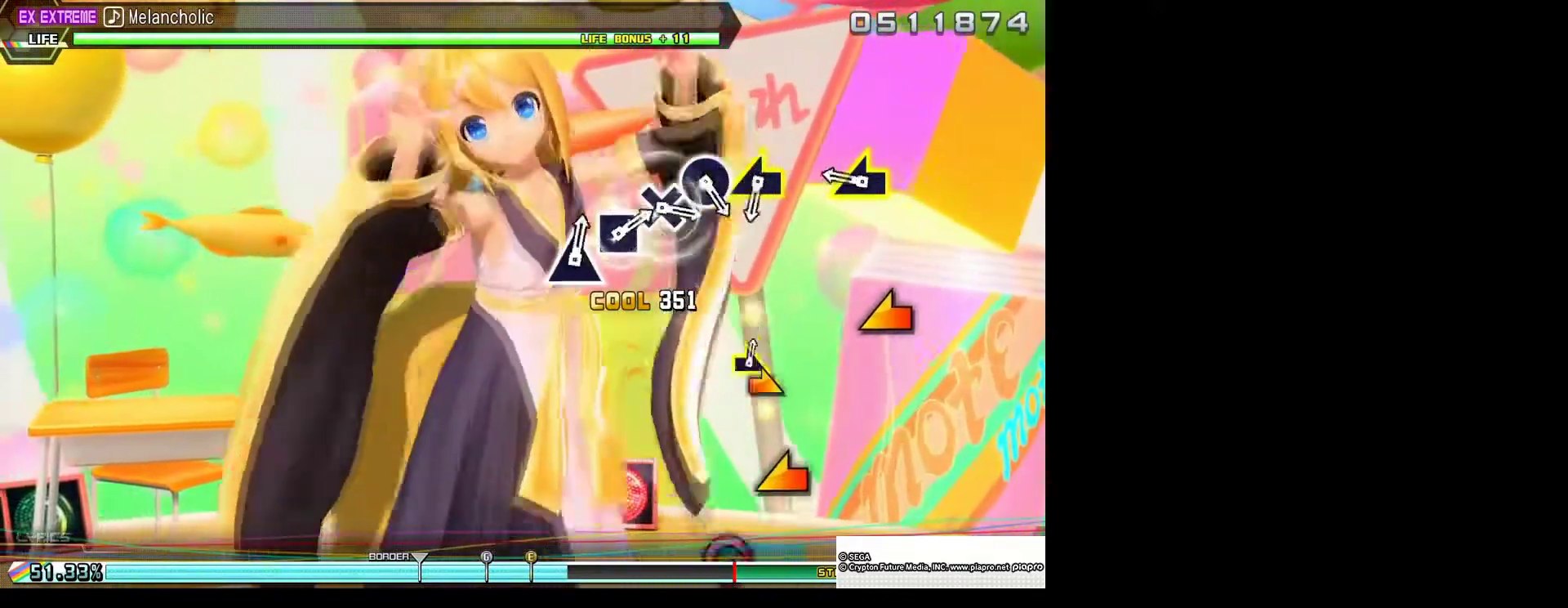
{"buttons": [], "left_stick": "left", "right_stick": "center", "events": [[67, "left_stick", "right"], [267, "left_stick", "center"], [400, "left_stick", "left"]]}
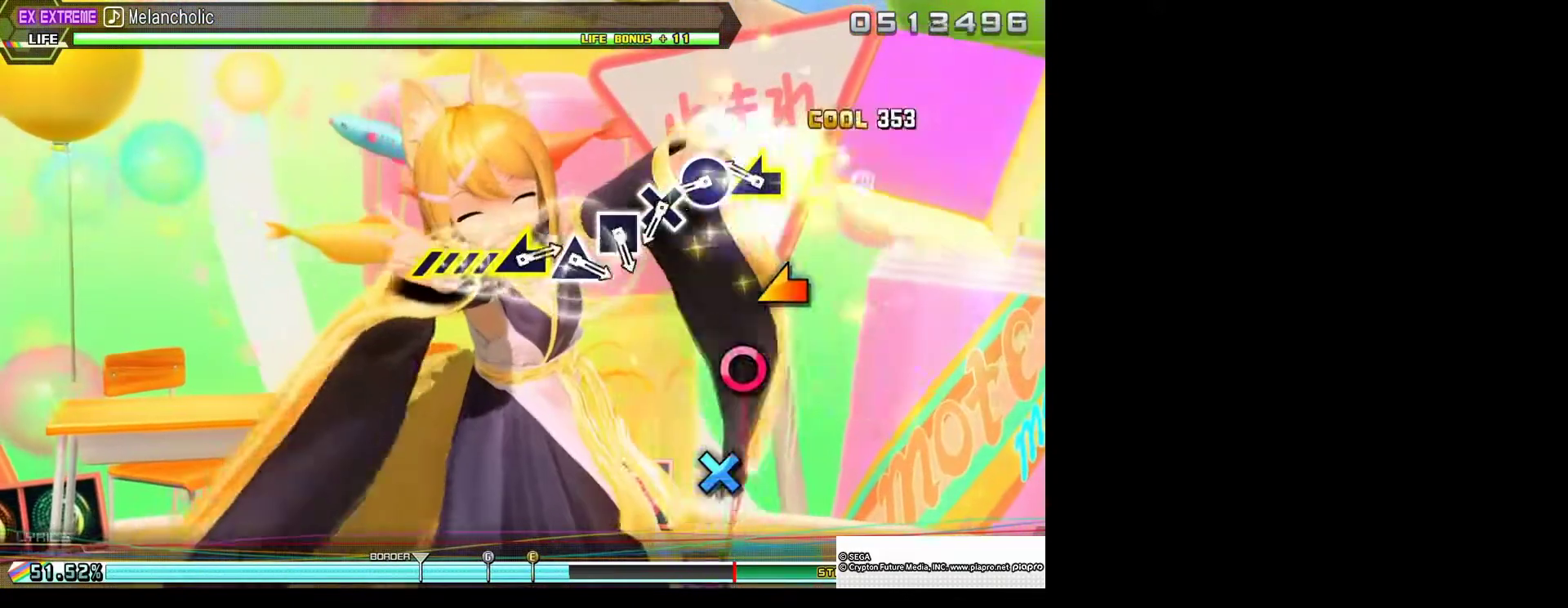
{"buttons": [], "left_stick": "center", "right_stick": "center", "events": [[67, "left_stick", "center"], [300, "left_stick", "left"], [433, "left_stick", "center"]]}
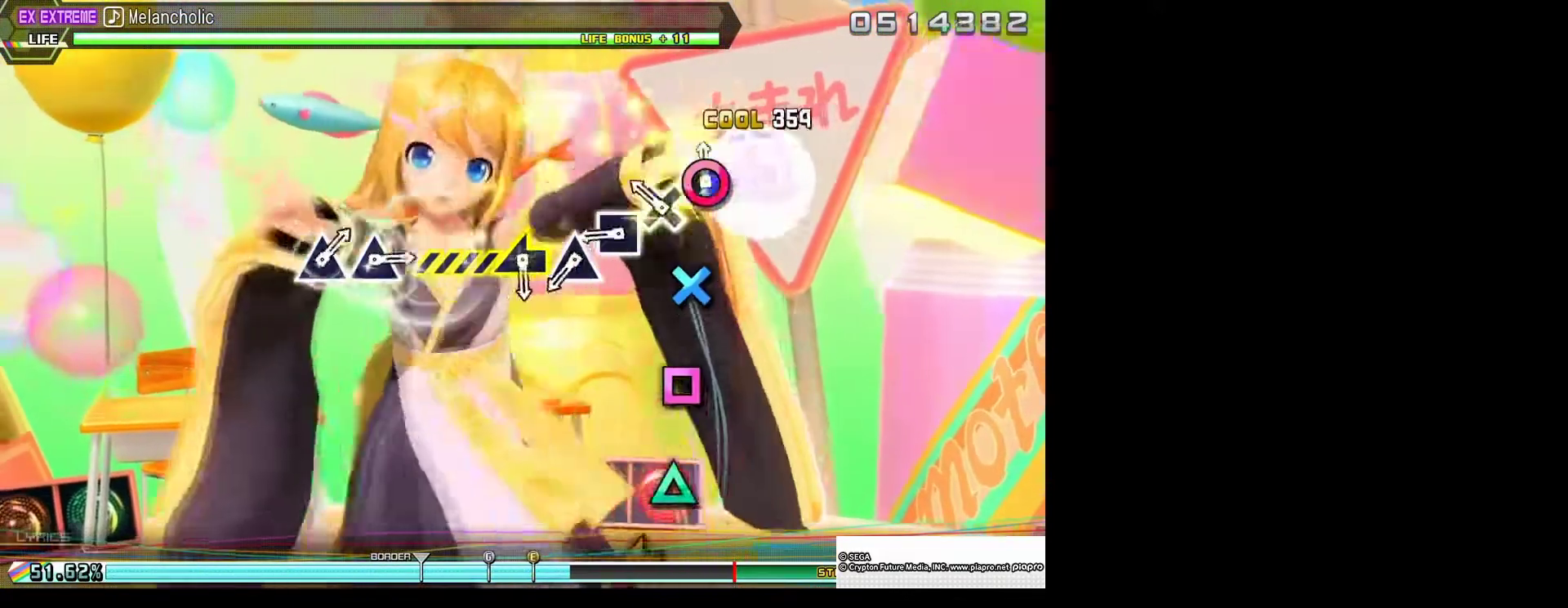
{"buttons": ["SQUARE"], "left_stick": "center", "right_stick": "center", "events": [[33, "CIRCLE", "down"], [167, "CIRCLE", "up"], [233, "CROSS", "down"], [333, "CROSS", "up"], [433, "SQUARE", "down"]]}
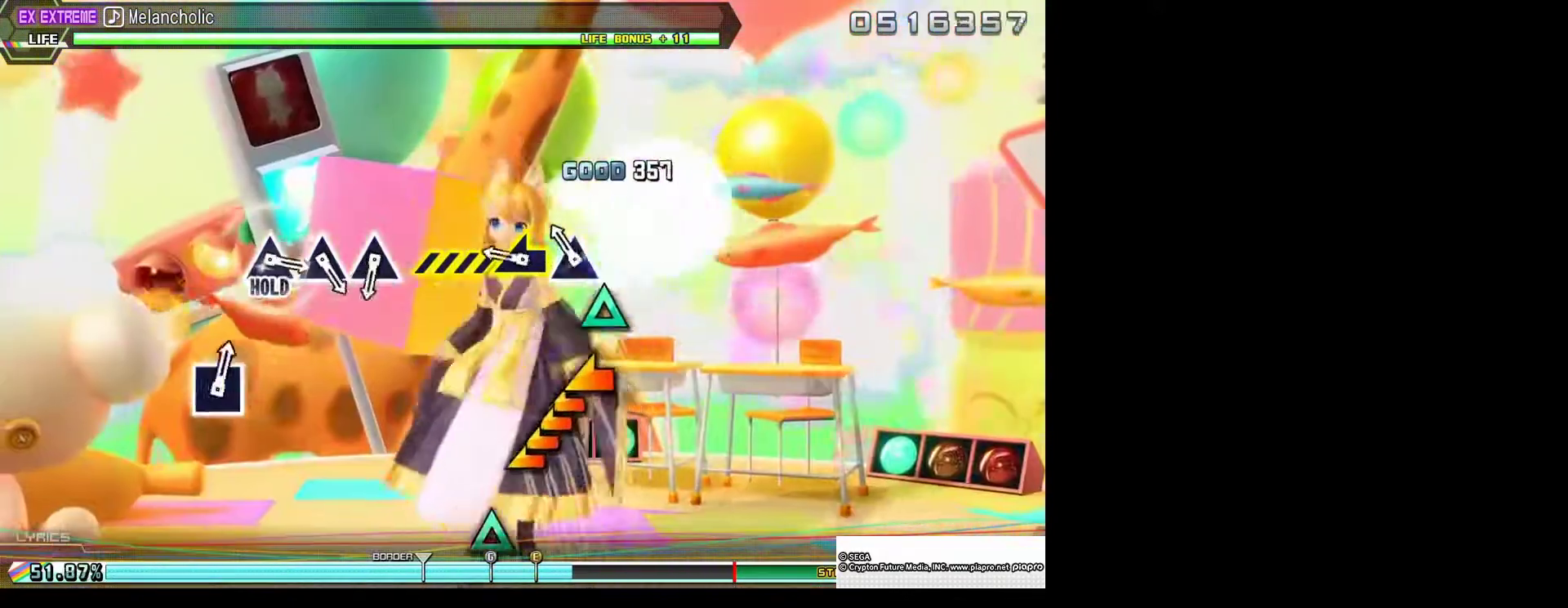
{"buttons": [], "left_stick": "left", "right_stick": "center", "events": [[33, "SQUARE", "up"], [133, "TRIANGLE", "down"], [233, "TRIANGLE", "up"], [300, "left_stick", "left"]]}
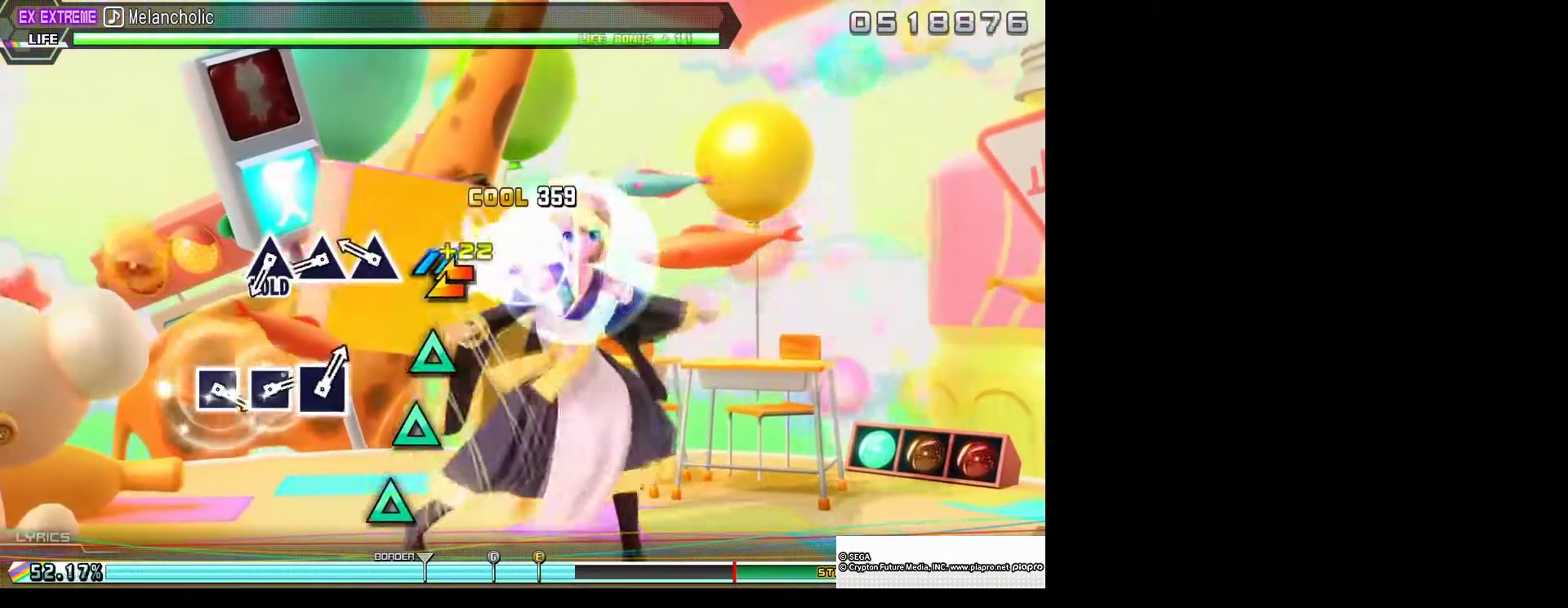
{"buttons": [], "left_stick": "center", "right_stick": "center", "events": [[100, "left_stick", "center"], [333, "TRIANGLE", "down"], [433, "TRIANGLE", "up"]]}
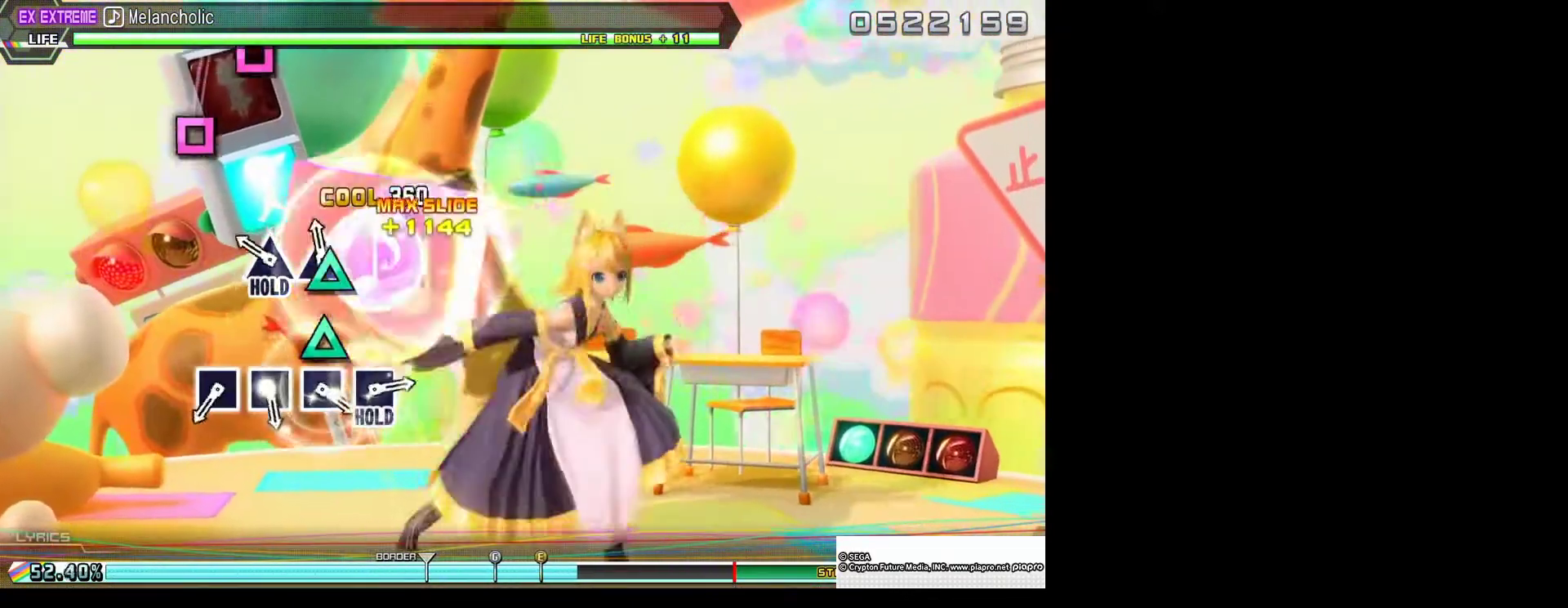
{"buttons": ["L2"], "left_stick": "center", "right_stick": "center", "events": [[33, "TRIANGLE", "down"], [167, "TRIANGLE", "up"], [267, "TRIANGLE", "down"], [367, "L2", "down"], [400, "TRIANGLE", "up"]]}
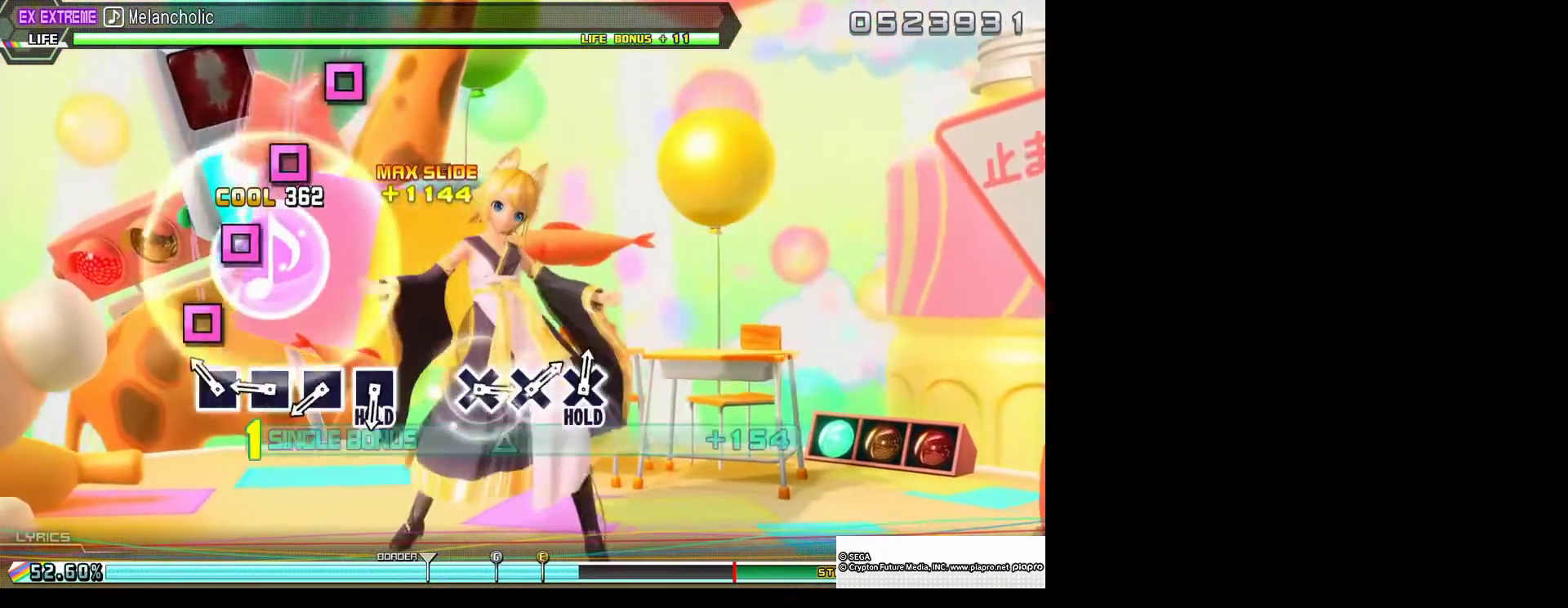
{"buttons": ["SQUARE", "L2"], "left_stick": "center", "right_stick": "center", "events": [[167, "SQUARE", "down"], [300, "SQUARE", "up"], [400, "SQUARE", "down"]]}
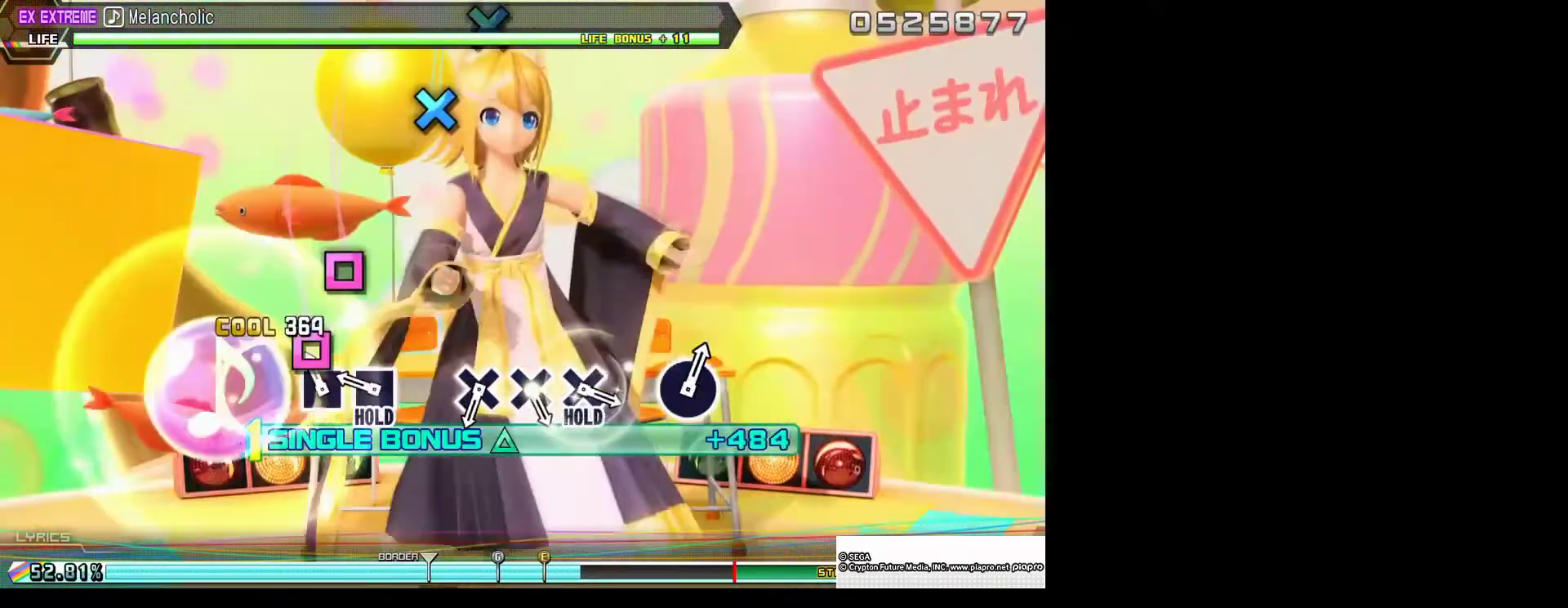
{"buttons": ["R2"], "left_stick": "center", "right_stick": "center", "events": [[33, "SQUARE", "up"], [100, "SQUARE", "down"], [200, "SQUARE", "up"], [300, "SQUARE", "down"], [400, "R2", "down"], [467, "SQUARE", "up"], [500, "L2", "up"]]}
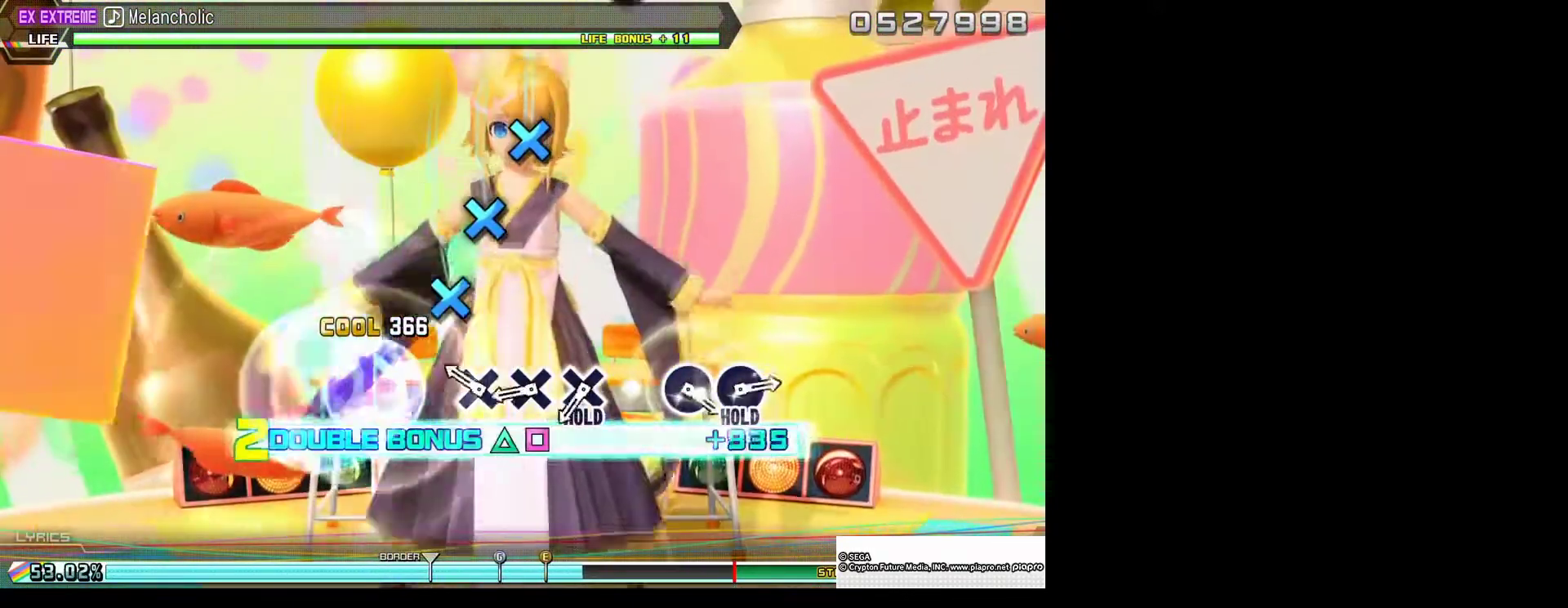
{"buttons": ["CROSS", "R2"], "left_stick": "center", "right_stick": "center", "events": [[233, "CROSS", "down"], [367, "CROSS", "up"], [467, "CROSS", "down"]]}
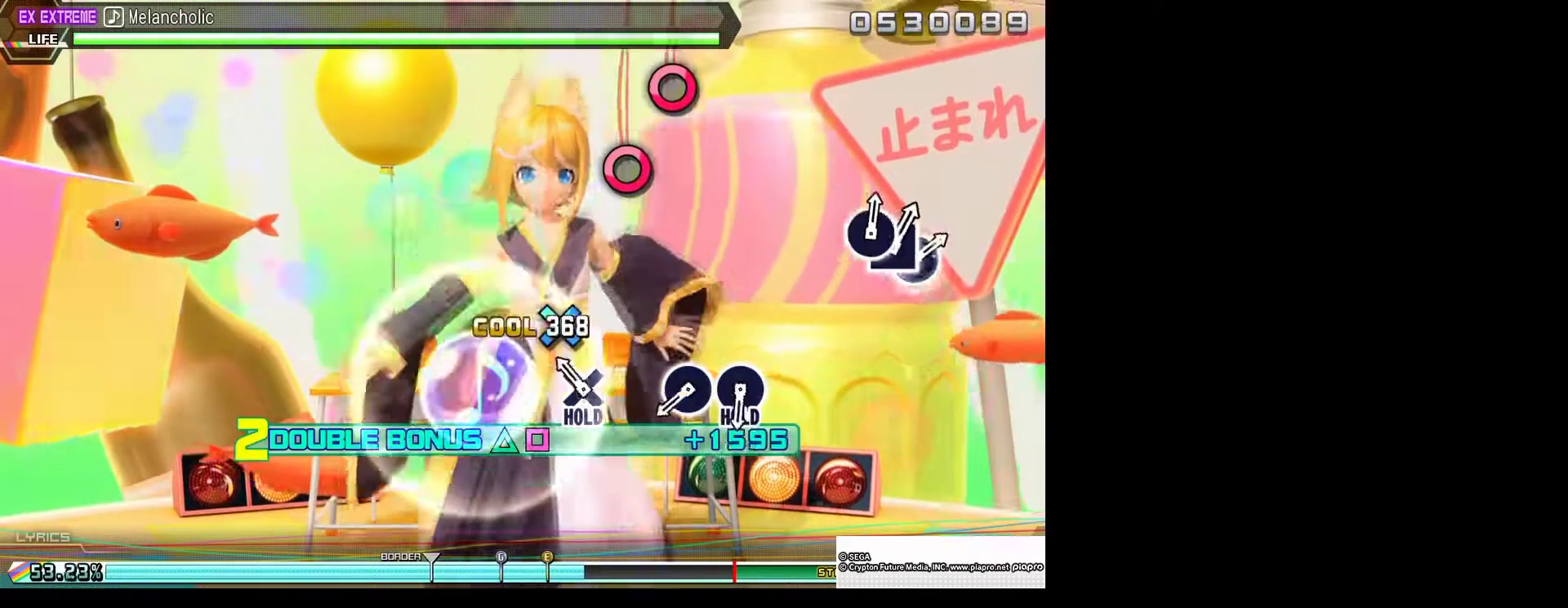
{"buttons": ["L2"], "left_stick": "center", "right_stick": "center", "events": [[67, "CROSS", "up"], [167, "CROSS", "down"], [267, "L2", "down"], [367, "CROSS", "up"], [367, "R2", "up"]]}
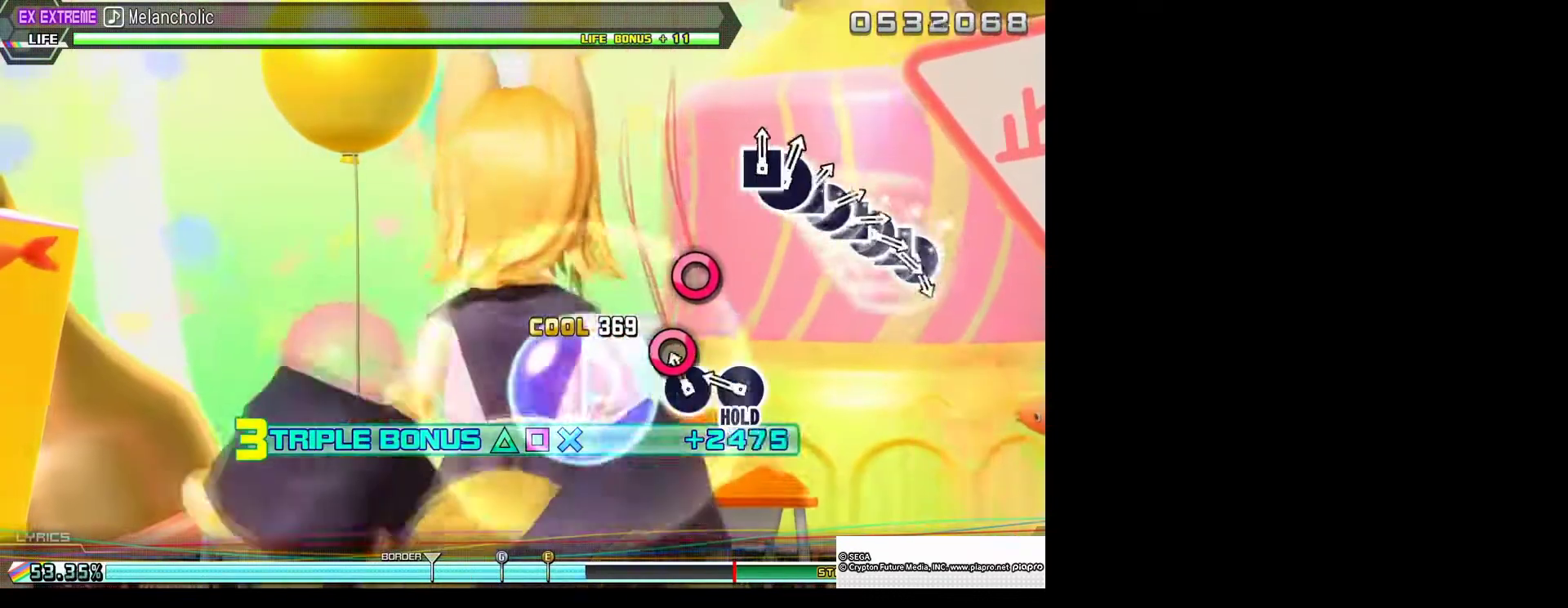
{"buttons": ["R2"], "left_stick": "center", "right_stick": "center", "events": [[100, "CIRCLE", "down"], [233, "CIRCLE", "up"], [300, "CIRCLE", "down"], [367, "R2", "down"], [433, "CIRCLE", "up"], [433, "L2", "up"]]}
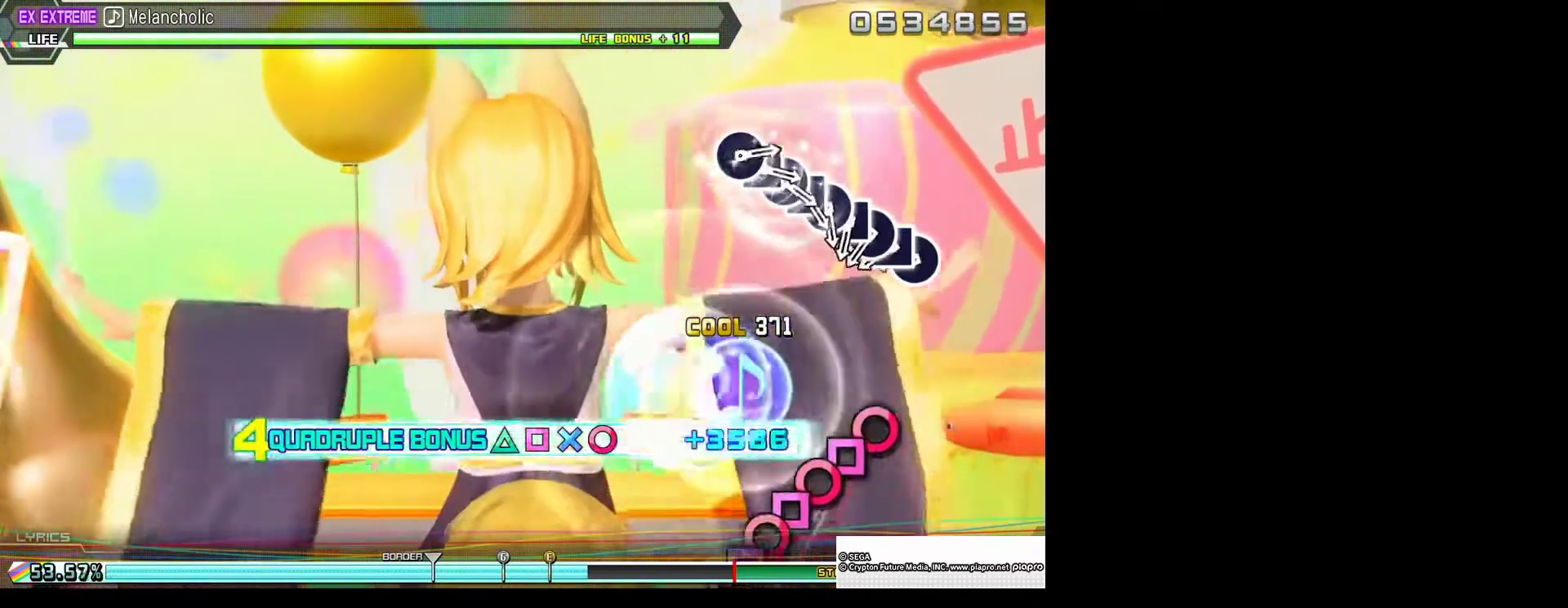
{"buttons": ["R2", "DPAD_RIGHT"], "left_stick": "center", "right_stick": "center", "events": [[467, "DPAD_RIGHT", "down"]]}
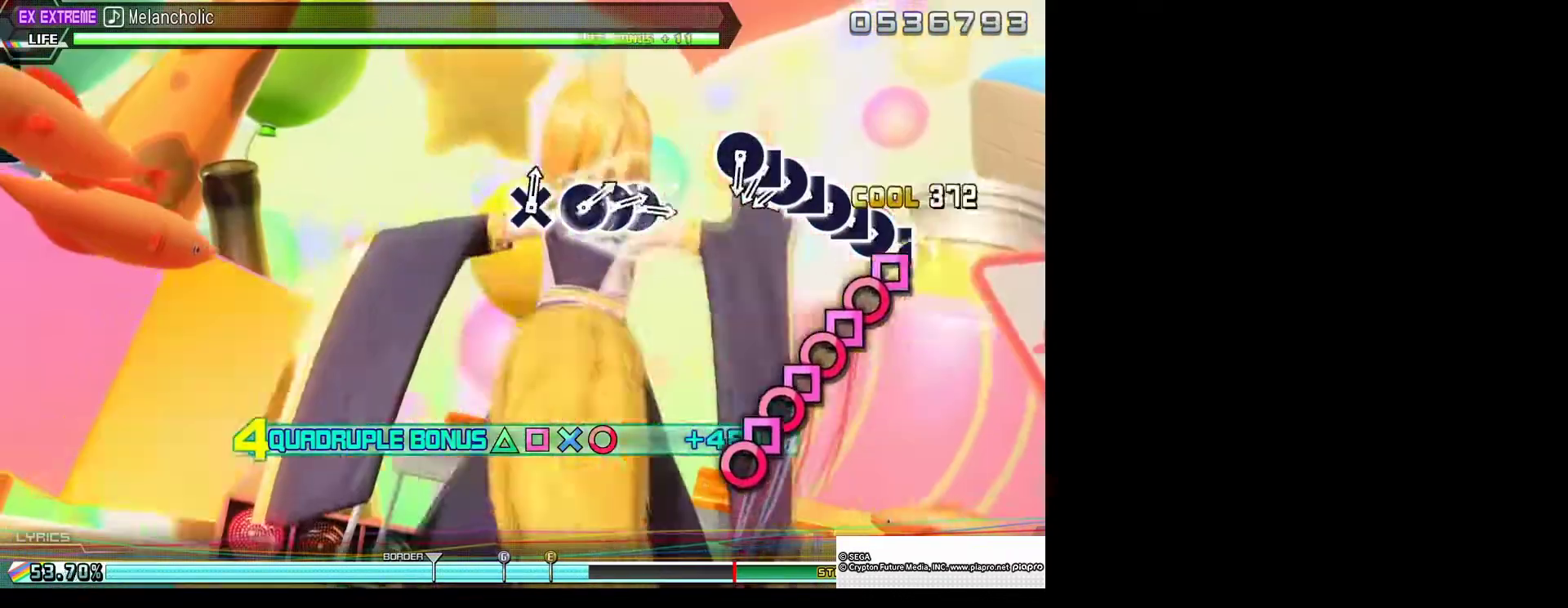
{"buttons": ["R2", "DPAD_RIGHT"], "left_stick": "center", "right_stick": "center", "events": [[67, "SQUARE", "down"], [100, "DPAD_RIGHT", "up"], [200, "DPAD_RIGHT", "down"], [200, "SQUARE", "up"], [300, "DPAD_RIGHT", "up"], [300, "SQUARE", "down"], [400, "DPAD_RIGHT", "down"], [433, "SQUARE", "up"]]}
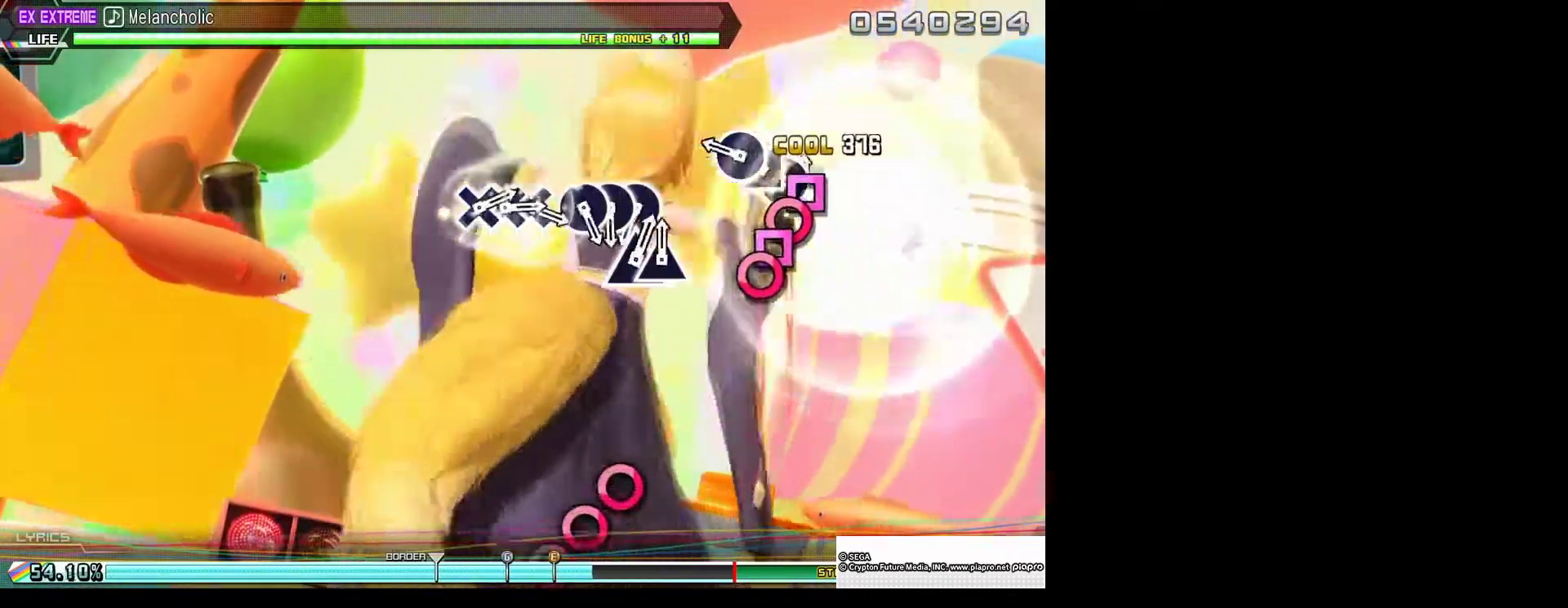
{"buttons": ["R2"], "left_stick": "center", "right_stick": "center", "events": [[33, "DPAD_RIGHT", "up"], [33, "SQUARE", "down"], [133, "DPAD_RIGHT", "down"], [133, "SQUARE", "up"], [233, "DPAD_RIGHT", "up"], [233, "SQUARE", "down"], [333, "DPAD_RIGHT", "down"], [433, "SQUARE", "up"], [467, "DPAD_RIGHT", "up"]]}
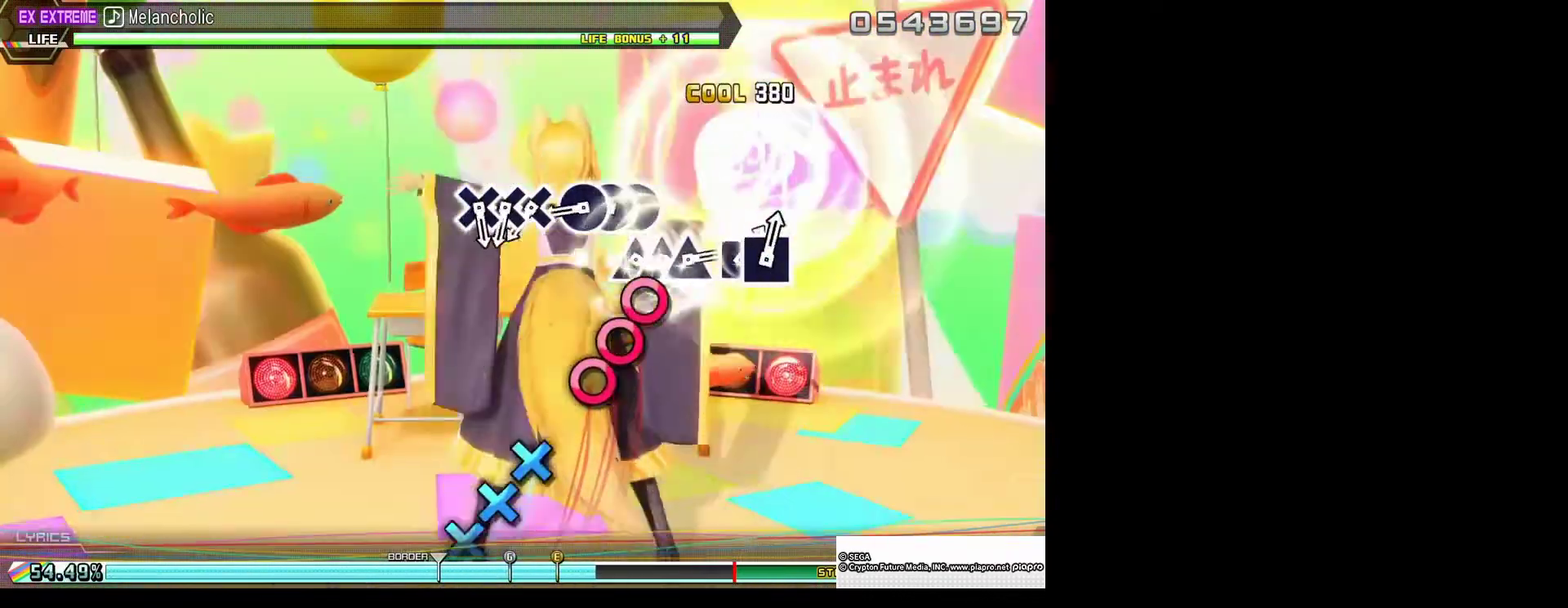
{"buttons": ["CIRCLE", "R2", "DPAD_RIGHT"], "left_stick": "center", "right_stick": "center", "events": [[233, "DPAD_RIGHT", "down"], [367, "CIRCLE", "down"], [367, "DPAD_RIGHT", "up"], [467, "DPAD_RIGHT", "down"]]}
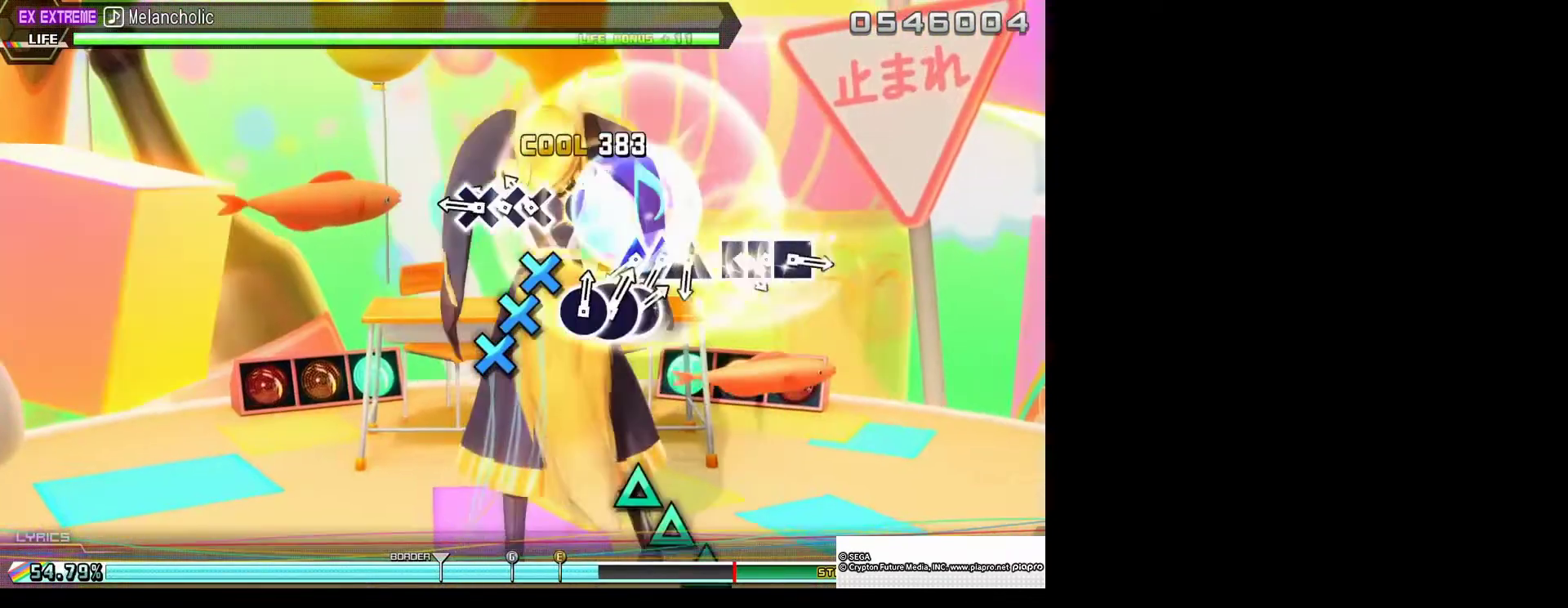
{"buttons": [], "left_stick": "center", "right_stick": "center", "events": [[67, "CIRCLE", "up"], [67, "DPAD_RIGHT", "up"], [67, "R2", "up"], [200, "DPAD_DOWN", "down"], [300, "CROSS", "down"], [333, "DPAD_DOWN", "up"], [400, "DPAD_DOWN", "down"], [467, "CROSS", "up"], [500, "DPAD_DOWN", "up"]]}
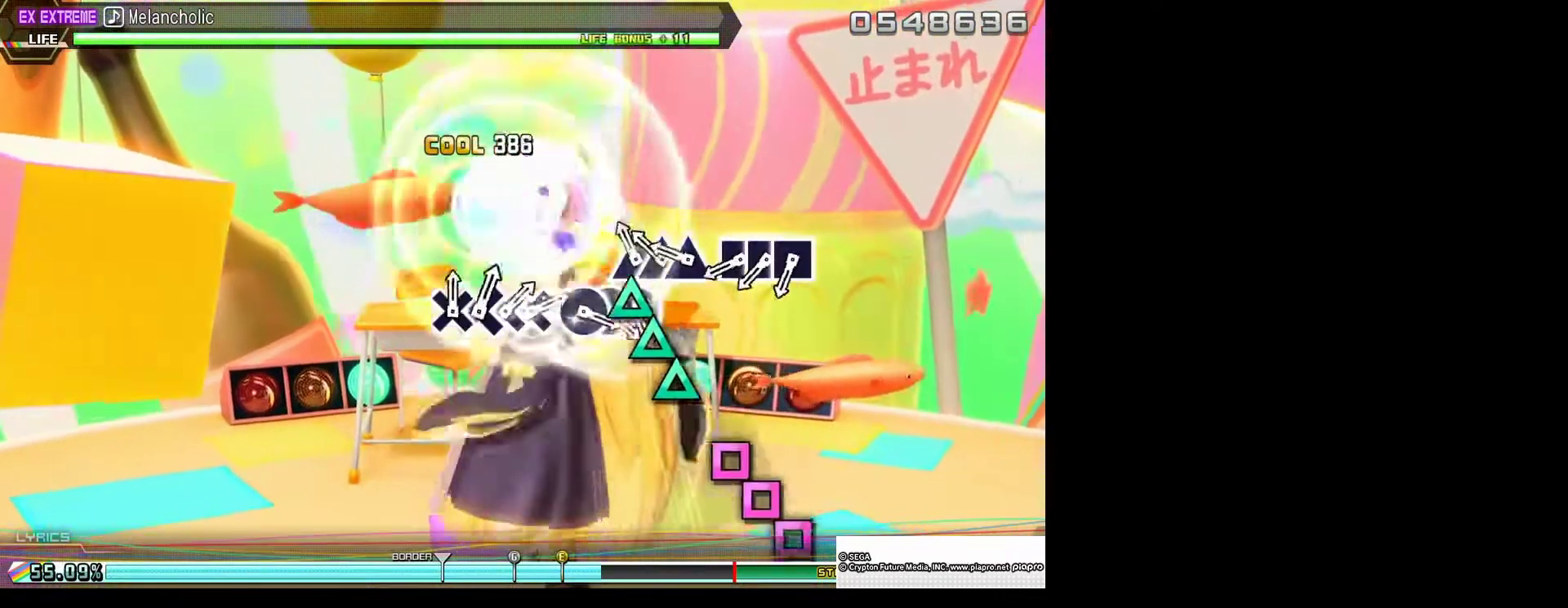
{"buttons": [], "left_stick": "center", "right_stick": "center", "events": [[133, "DPAD_UP", "down"], [233, "DPAD_UP", "up"], [233, "TRIANGLE", "down"], [333, "DPAD_UP", "down"], [400, "TRIANGLE", "up"], [433, "DPAD_UP", "up"]]}
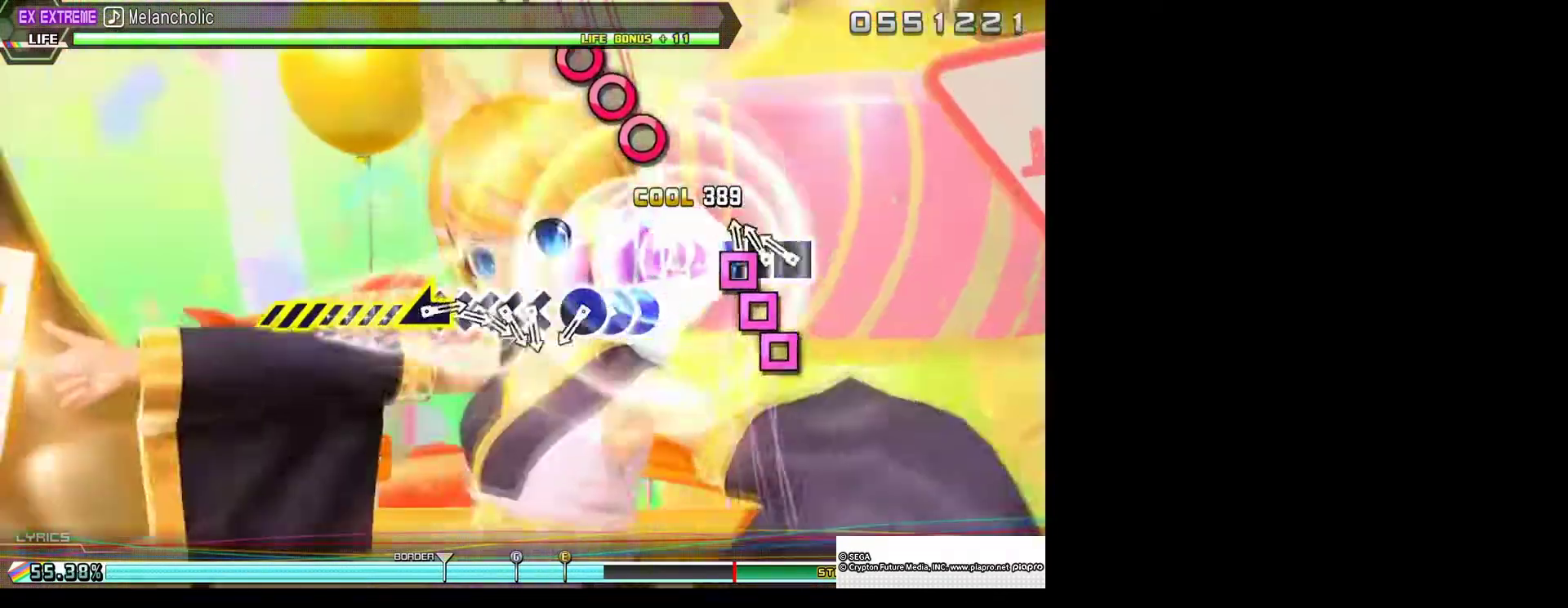
{"buttons": ["DPAD_RIGHT"], "left_stick": "center", "right_stick": "center", "events": [[33, "DPAD_LEFT", "down"], [167, "DPAD_LEFT", "up"], [167, "SQUARE", "down"], [267, "DPAD_LEFT", "down"], [333, "DPAD_LEFT", "up"], [333, "SQUARE", "up"], [467, "DPAD_RIGHT", "down"]]}
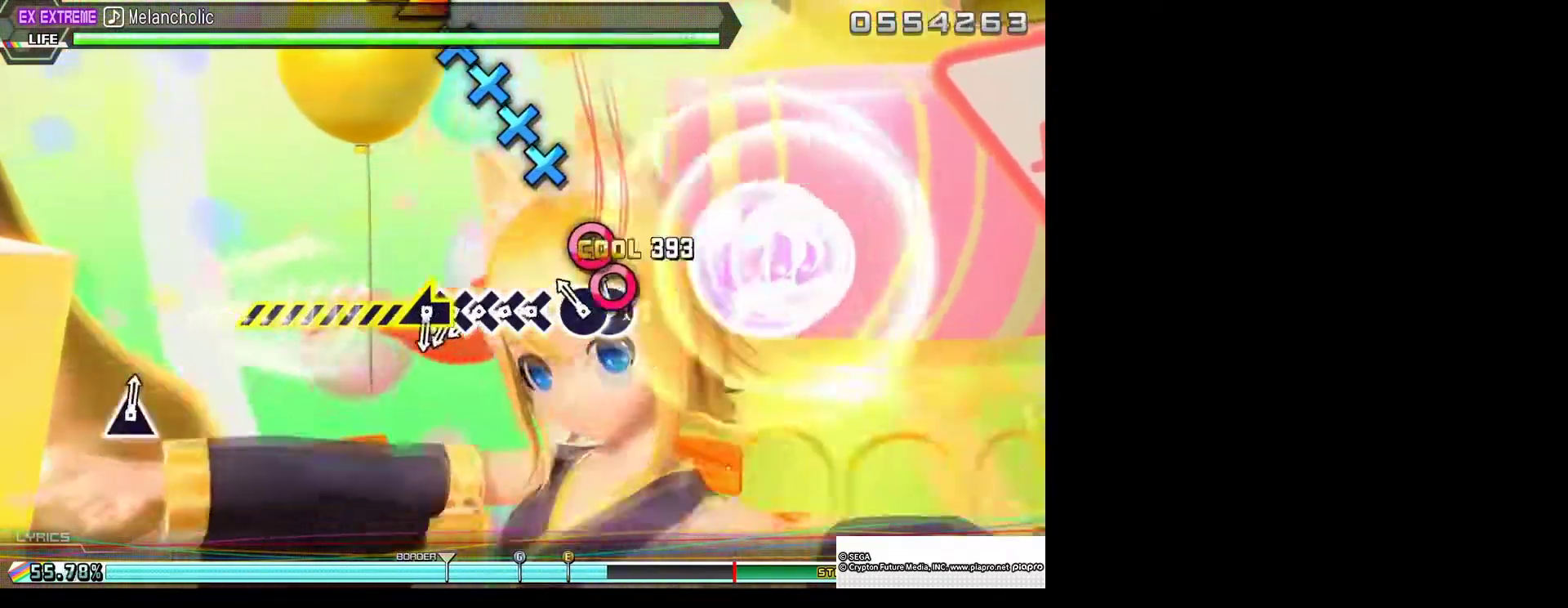
{"buttons": ["CROSS"], "left_stick": "center", "right_stick": "center", "events": [[100, "CIRCLE", "down"], [100, "DPAD_RIGHT", "up"], [167, "DPAD_RIGHT", "down"], [267, "CIRCLE", "up"], [267, "DPAD_RIGHT", "up"], [400, "DPAD_DOWN", "down"], [500, "CROSS", "down"], [500, "DPAD_DOWN", "up"]]}
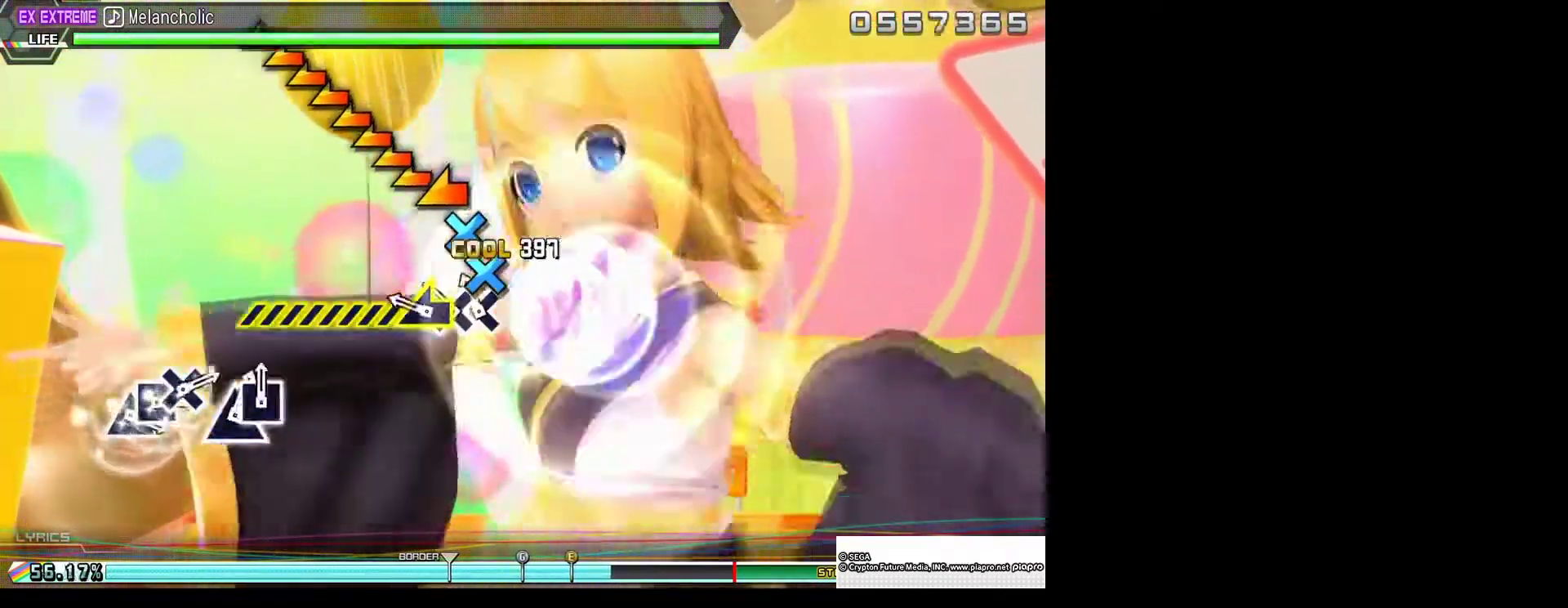
{"buttons": [], "left_stick": "left", "right_stick": "center", "events": [[100, "DPAD_DOWN", "down"], [133, "CROSS", "up"], [200, "DPAD_DOWN", "up"], [233, "CROSS", "down"], [300, "CROSS", "up"], [300, "left_stick", "left"]]}
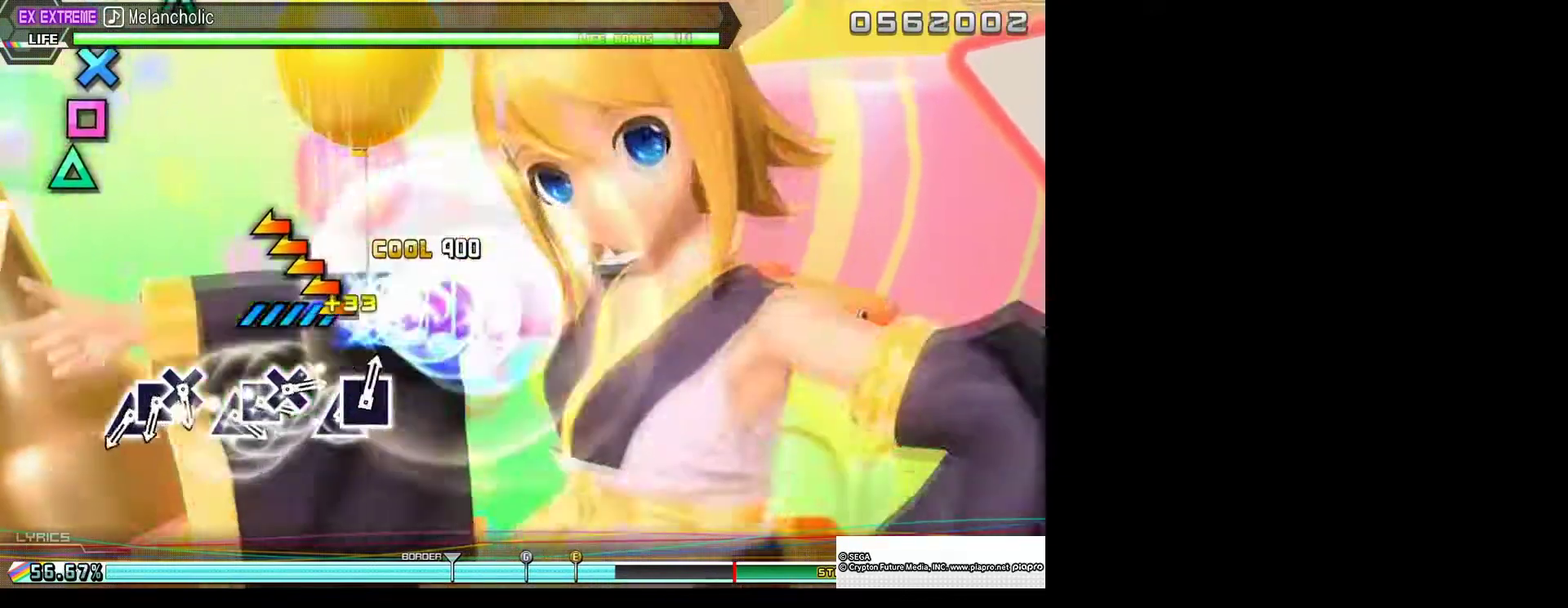
{"buttons": [], "left_stick": "center", "right_stick": "center", "events": [[367, "left_stick", "center"]]}
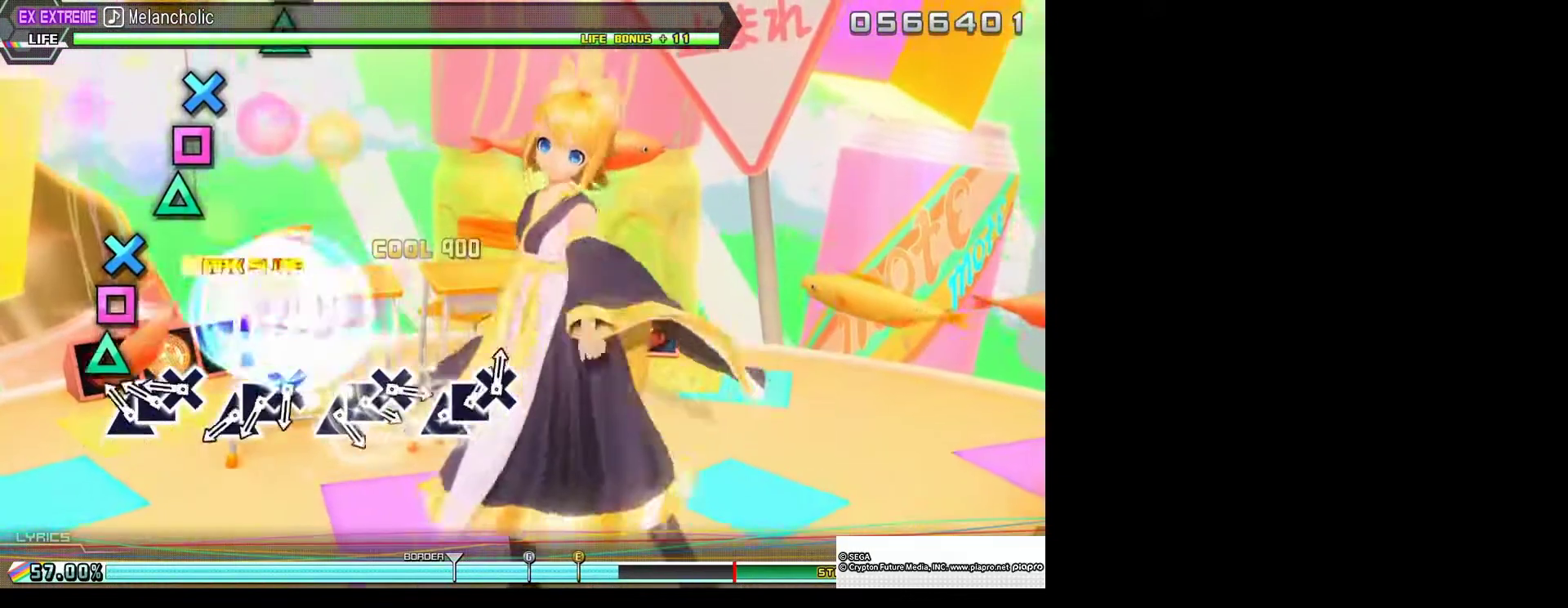
{"buttons": [], "left_stick": "center", "right_stick": "center", "events": [[200, "DPAD_UP", "down"], [267, "SQUARE", "down"], [300, "DPAD_UP", "up"], [400, "DPAD_DOWN", "down"], [433, "SQUARE", "up"], [467, "DPAD_DOWN", "up"]]}